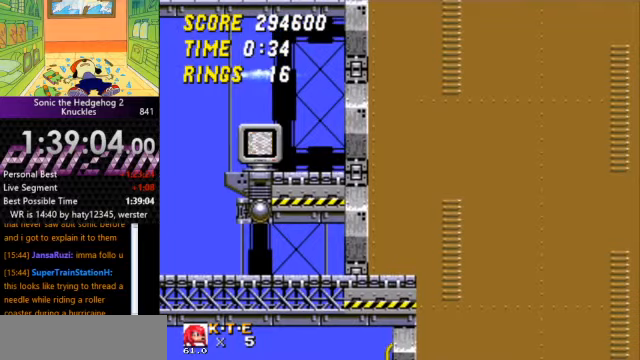
Gameplay with keyboard; each line is a JSON object with the keys held at the frame after it. "events" lists presses ("down") and releases ("up") of "a", "d", "down", "left", "right", "s" and "up" between this image and that frame as [ms after this image, input, new state], when the widget could be followed in between. No other keys are recorded. Mouse input is not recorded. Not read: other_keys.
{"keys": ["a", "right"], "events": [[100, "down", "down"], [134, "left", "up"], [200, "left", "down"], [234, "down", "up"], [434, "left", "up"], [467, "a", "down"], [467, "right", "down"]]}
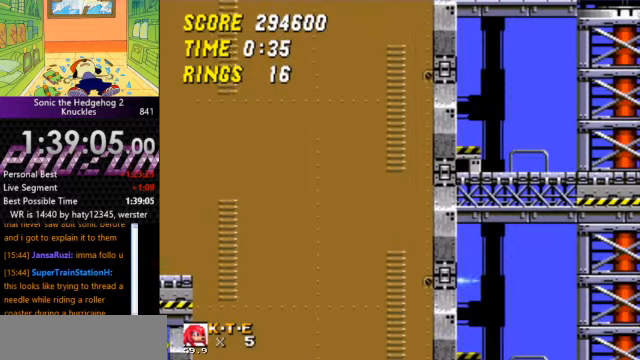
{"keys": ["right"], "events": [[67, "a", "up"]]}
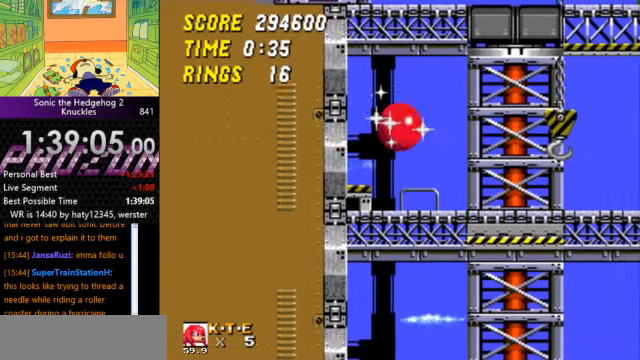
{"keys": ["right"], "events": []}
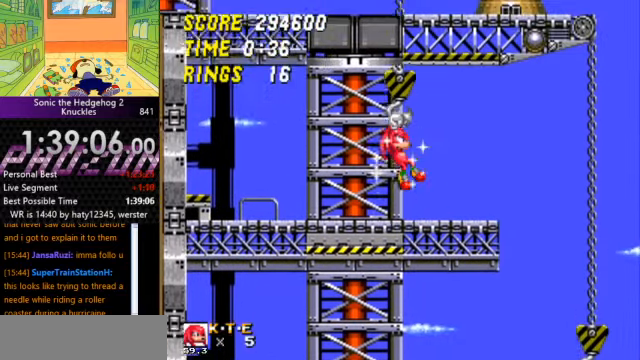
{"keys": [], "events": [[134, "right", "up"]]}
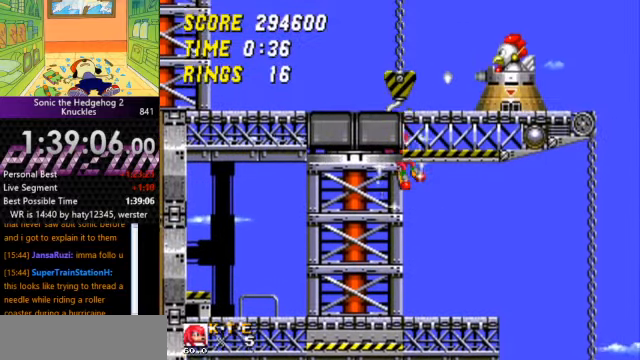
{"keys": [], "events": []}
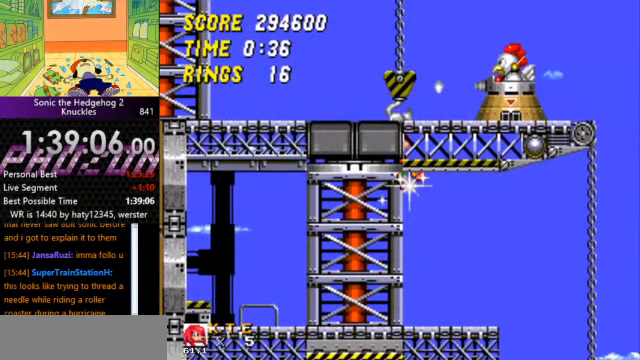
{"keys": [], "events": []}
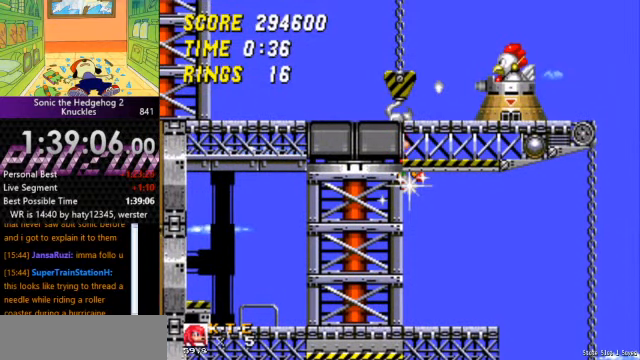
{"keys": [], "events": []}
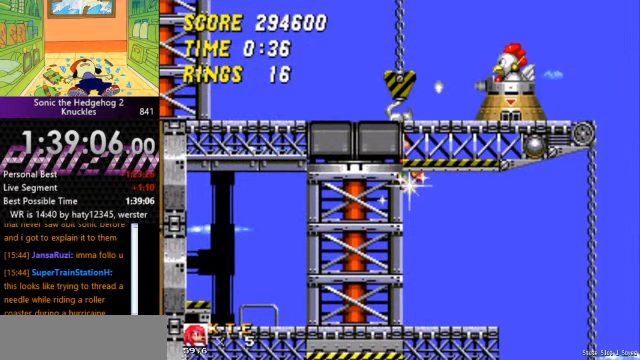
{"keys": [], "events": []}
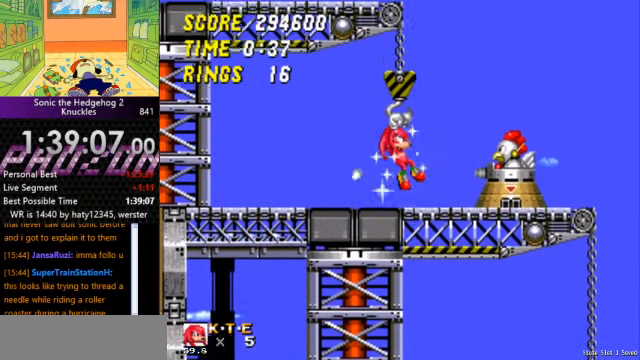
{"keys": [], "events": []}
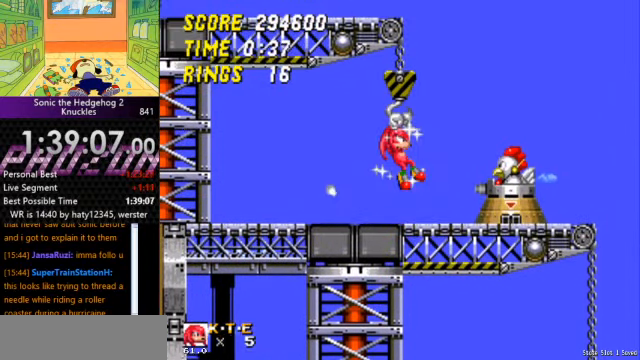
{"keys": [], "events": []}
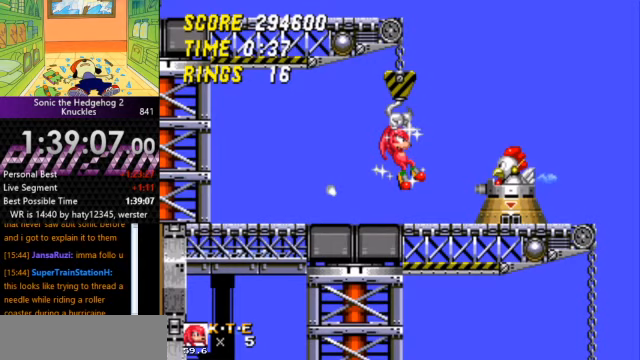
{"keys": [], "events": []}
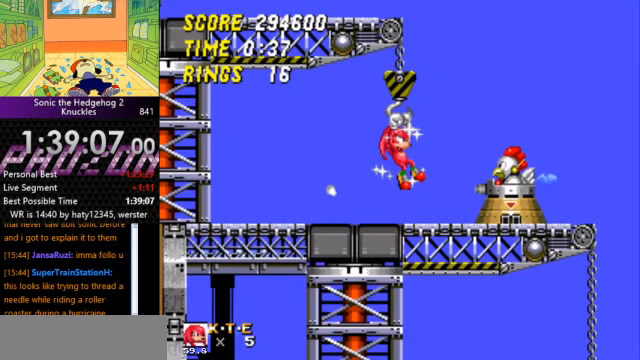
{"keys": ["right"], "events": [[500, "right", "down"]]}
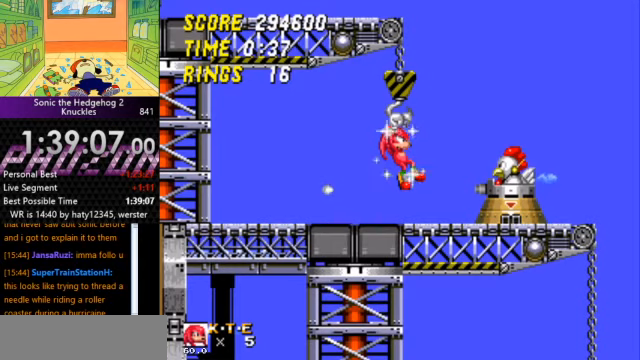
{"keys": [], "events": [[100, "a", "down"], [267, "a", "up"], [333, "right", "up"], [367, "left", "down"], [500, "left", "up"]]}
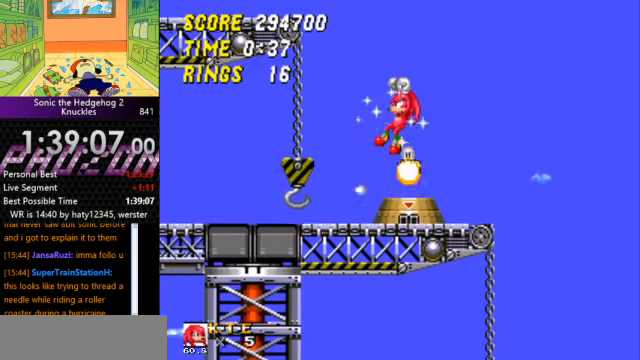
{"keys": [], "events": []}
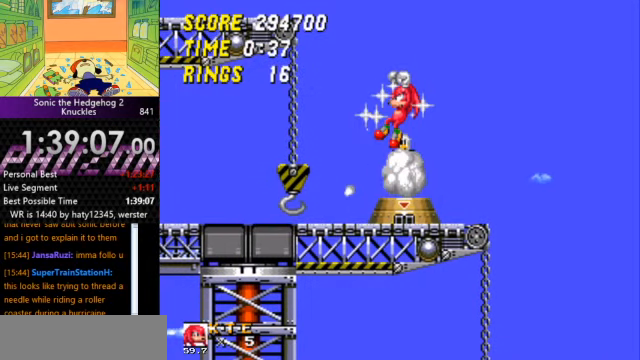
{"keys": [], "events": []}
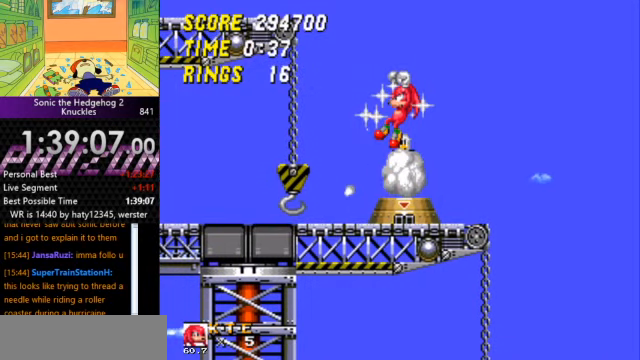
{"keys": [], "events": [[267, "right", "down"], [367, "right", "up"]]}
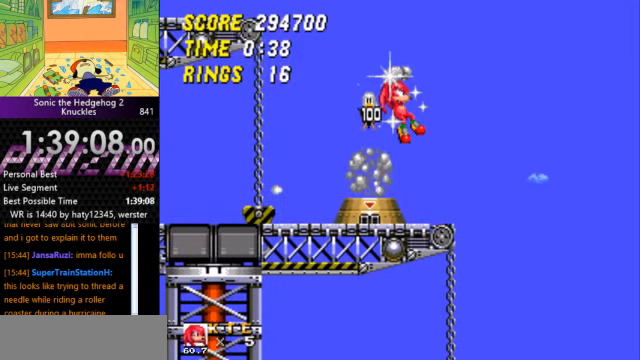
{"keys": ["left"], "events": [[200, "left", "down"]]}
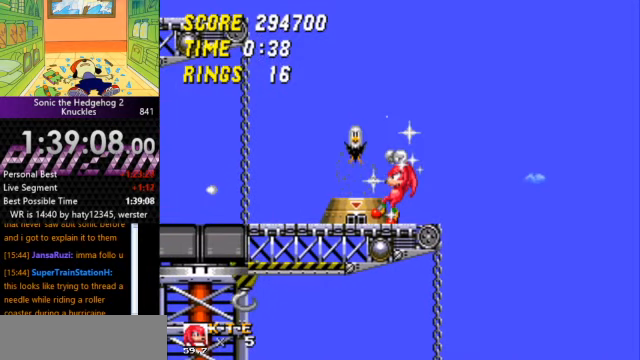
{"keys": ["right"], "events": [[133, "right", "down"], [167, "left", "up"]]}